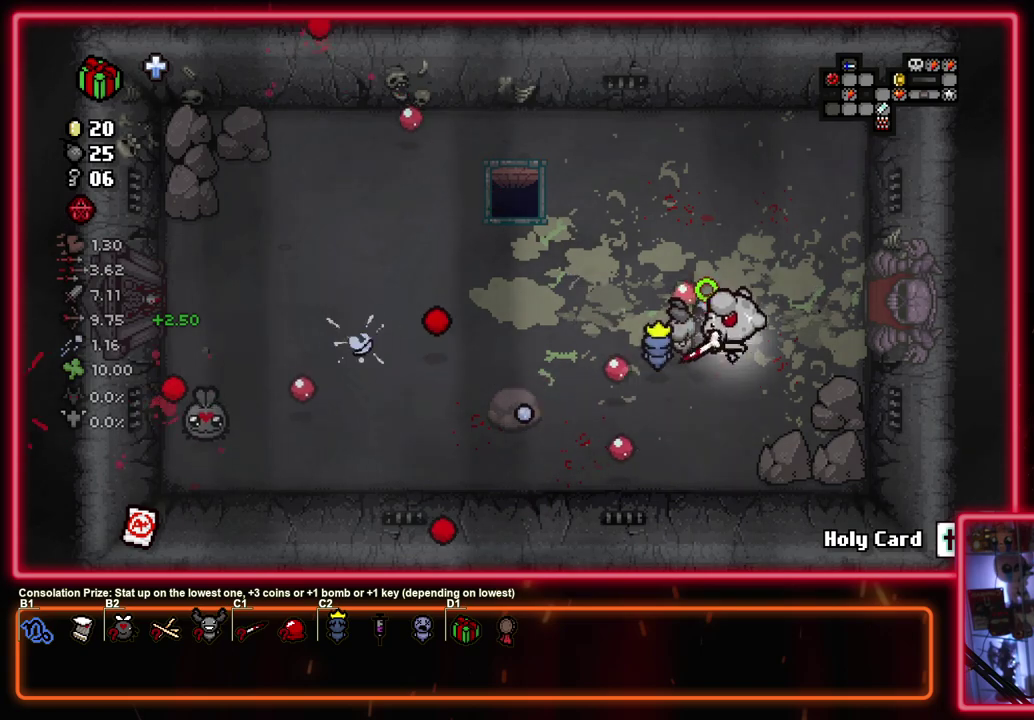
Gameplay with a controller (PlayStation layout); each line is a JSON object with the inputs held at the frame after it (dt_ms = milliseconds from this image to that frame). "events" lists button and stick changes between this image and that frame as [ms after this image, input, new state], when the widget could be followed in between. Not read: R3 right_stick.
{"dt_ms": 300, "buttons": ["SQUARE"], "left_stick": "right"}
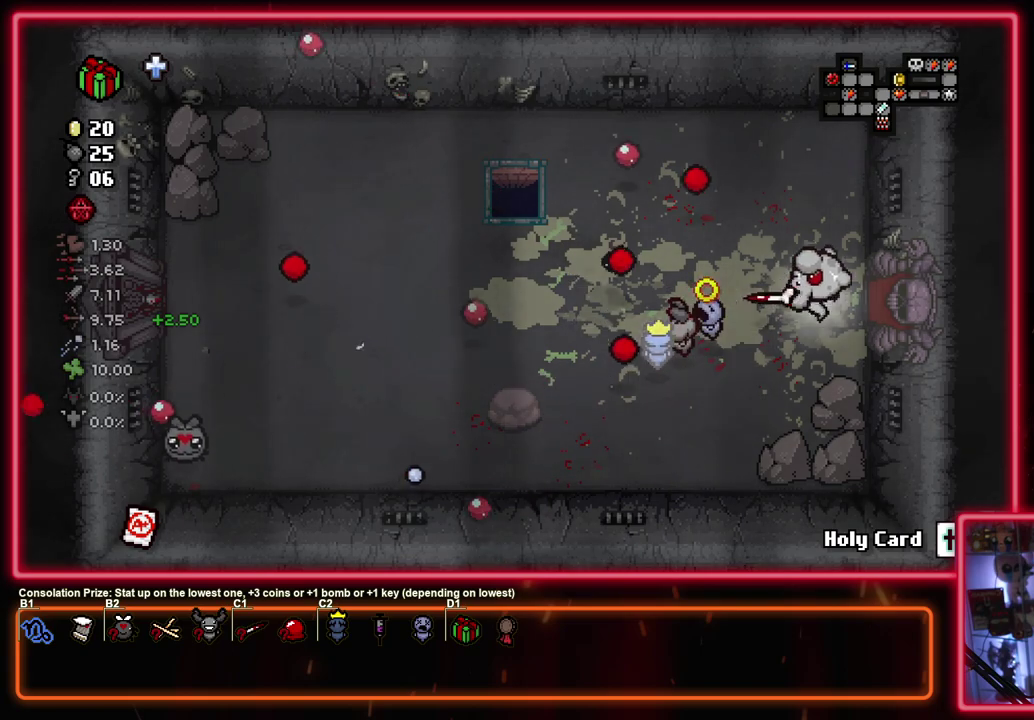
{"dt_ms": 500, "buttons": ["SQUARE"], "left_stick": "center", "events": [[300, "left_stick", "center"]]}
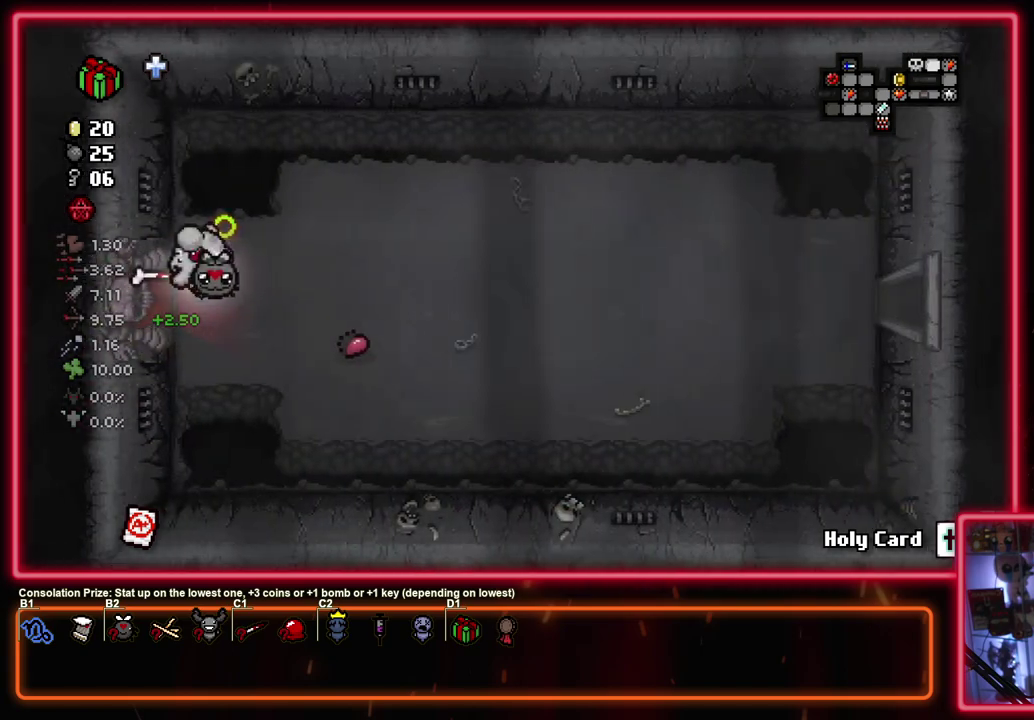
{"dt_ms": 500, "buttons": ["SQUARE"], "left_stick": "right", "events": [[67, "left_stick", "right"]]}
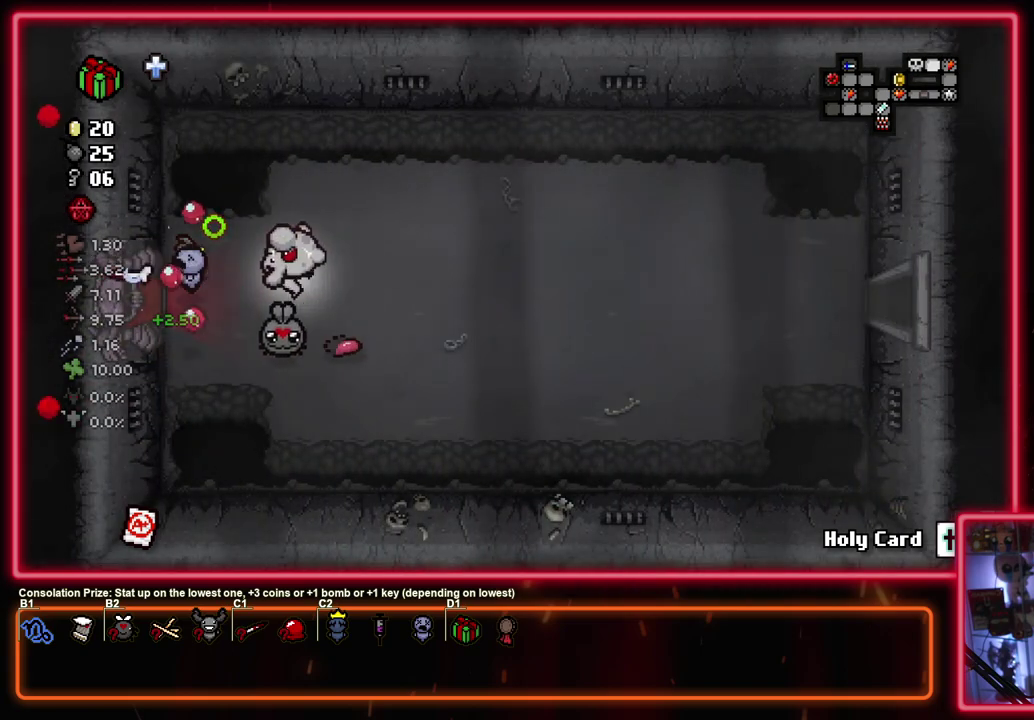
{"dt_ms": 700, "buttons": [], "left_stick": "right", "events": [[700, "SQUARE", "up"]]}
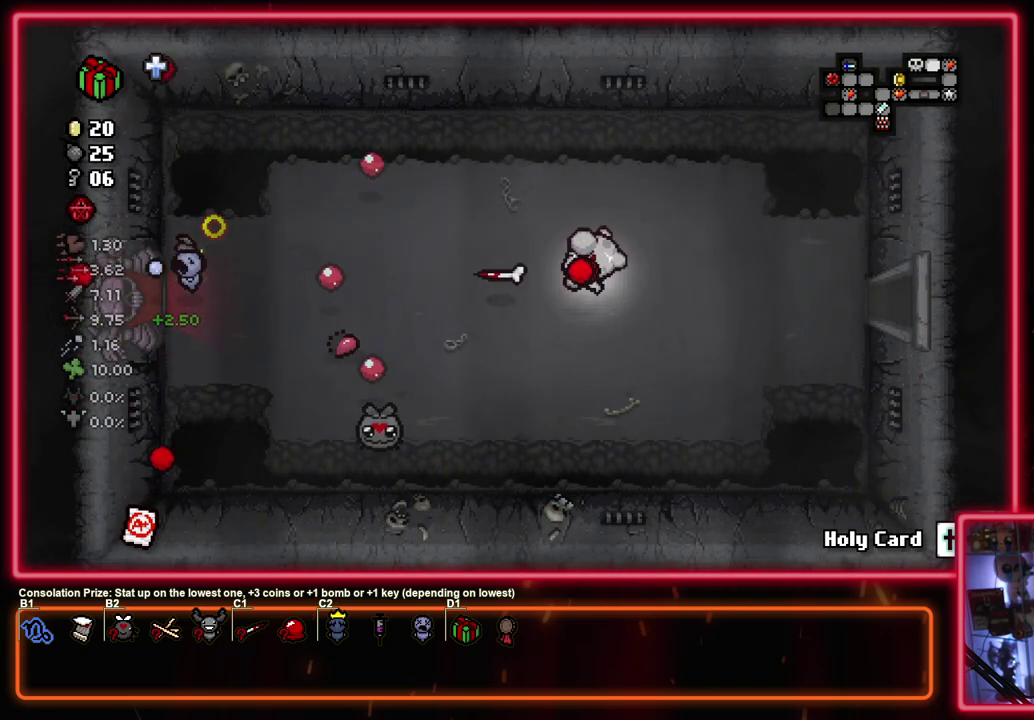
{"dt_ms": 300, "buttons": [], "left_stick": "right", "events": []}
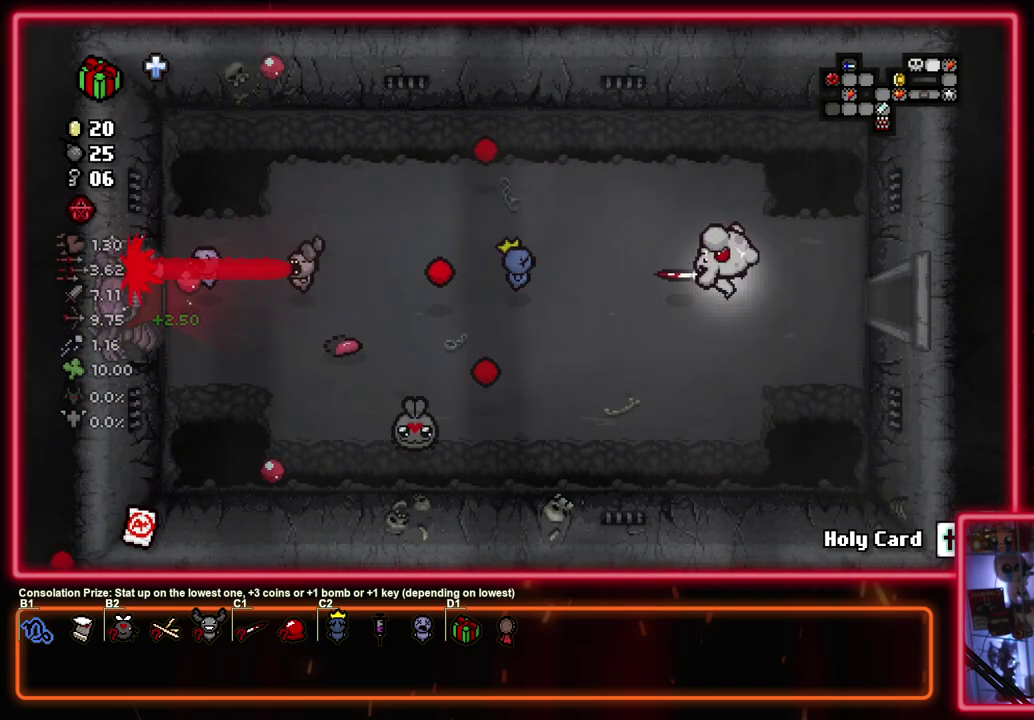
{"dt_ms": 500, "buttons": [], "left_stick": "center", "events": [[383, "left_stick", "center"]]}
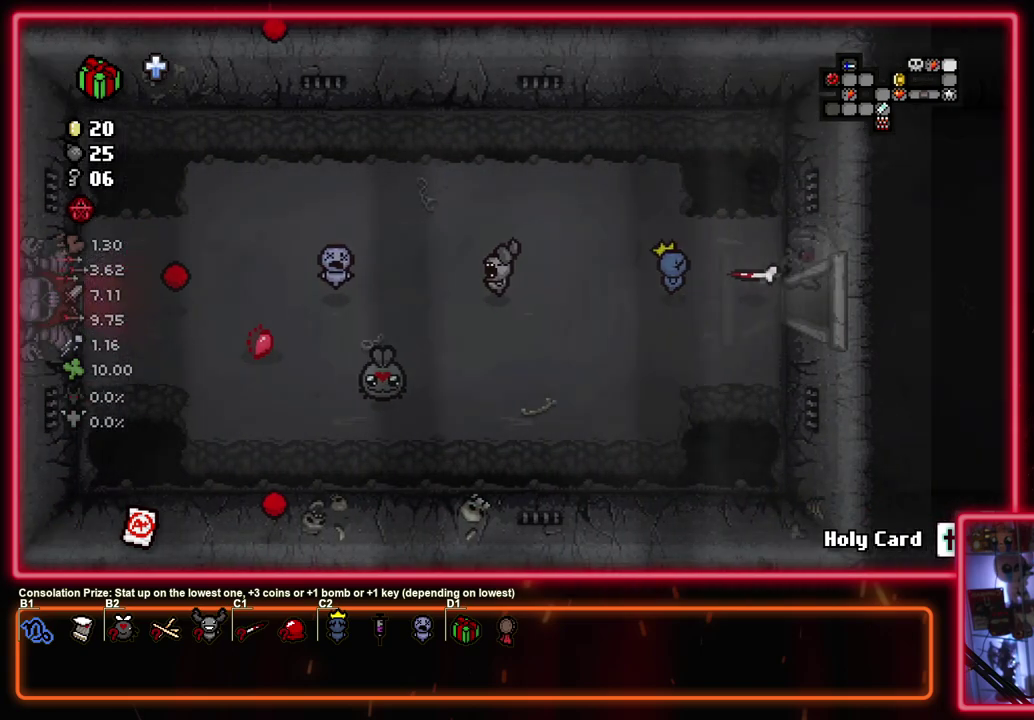
{"dt_ms": 500, "buttons": [], "left_stick": "down-right", "events": [[217, "left_stick", "right"], [433, "left_stick", "down-right"]]}
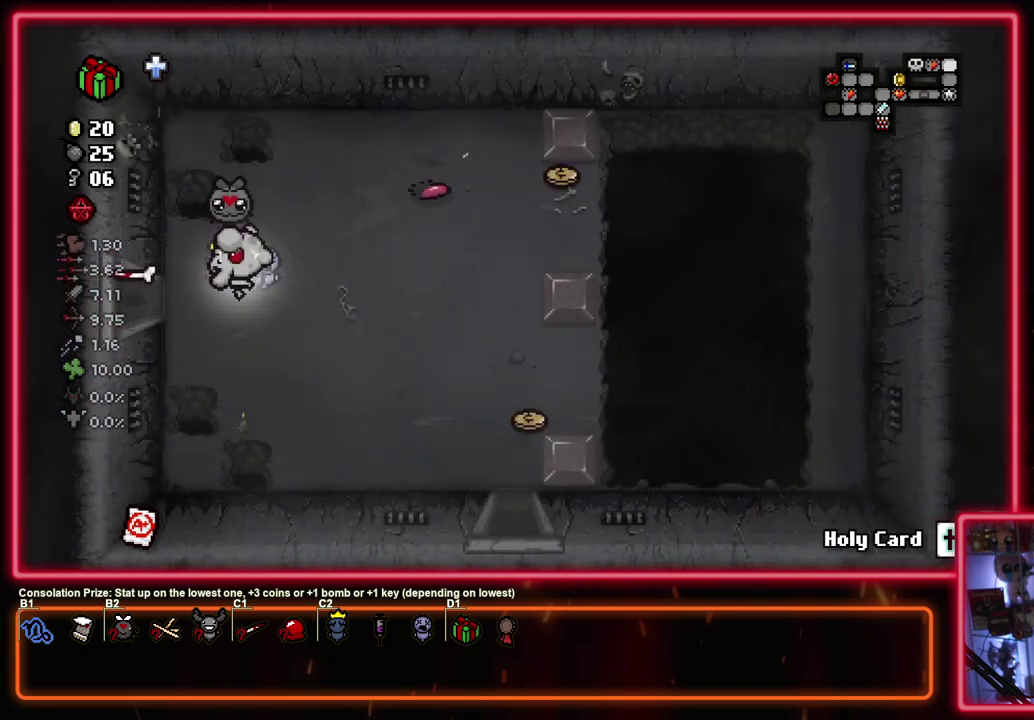
{"dt_ms": 700, "buttons": [], "left_stick": "up-right", "events": [[617, "left_stick", "right"], [667, "left_stick", "up-right"]]}
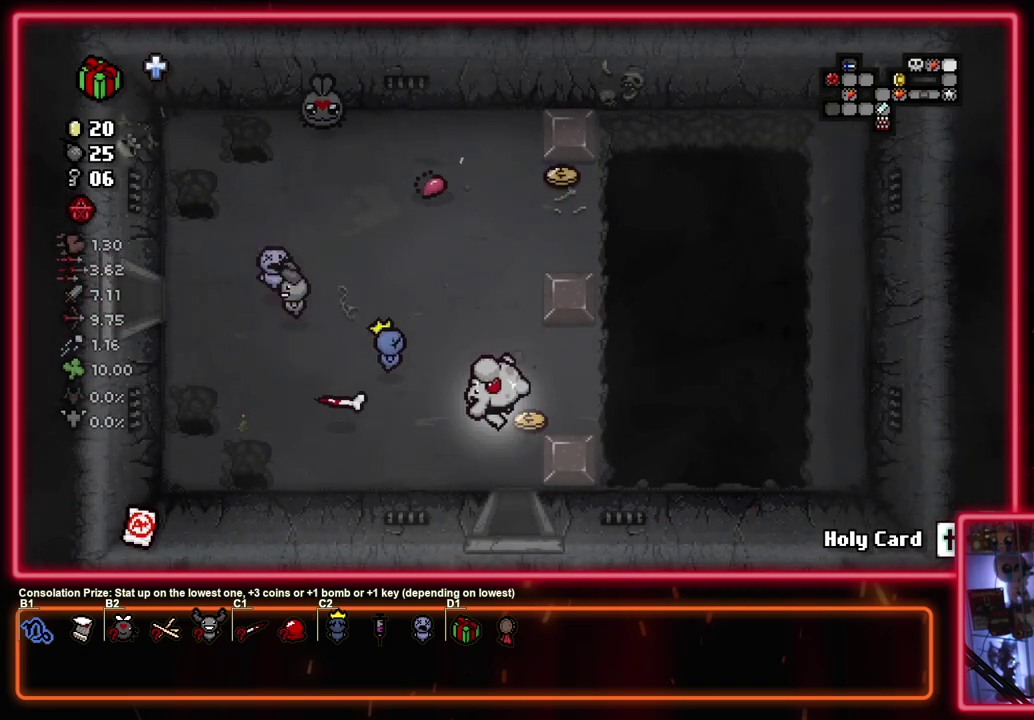
{"dt_ms": 300, "buttons": [], "left_stick": "up", "events": [[17, "left_stick", "up"]]}
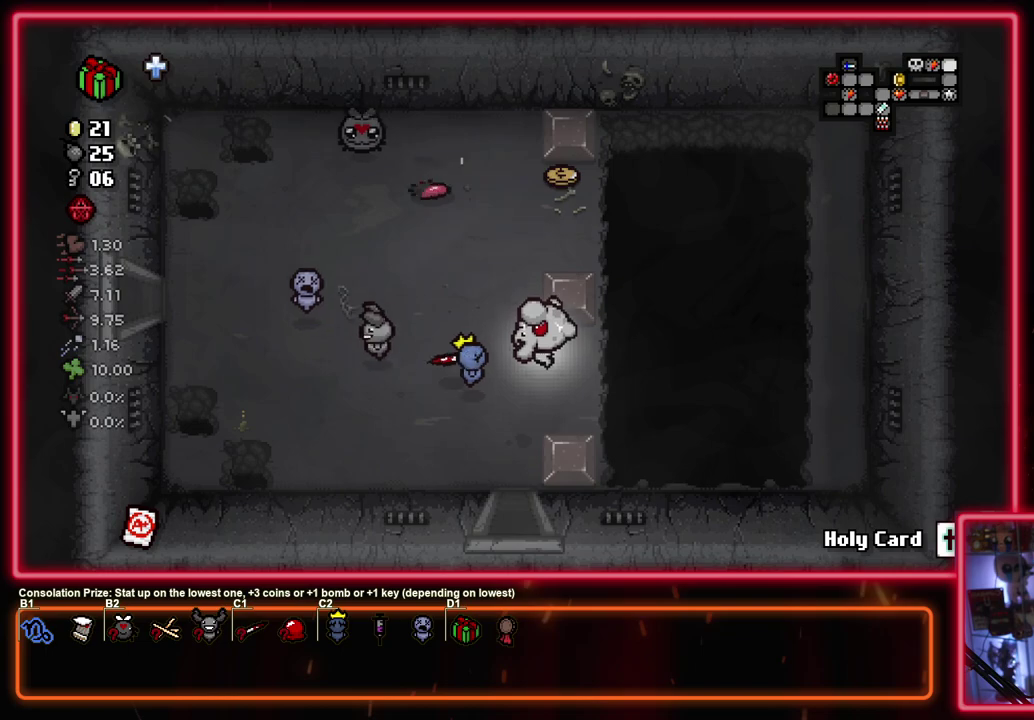
{"dt_ms": 700, "buttons": ["L1"], "left_stick": "down", "events": [[250, "left_stick", "up-right"], [383, "left_stick", "down-right"], [550, "left_stick", "left"], [617, "left_stick", "down"], [683, "L1", "down"]]}
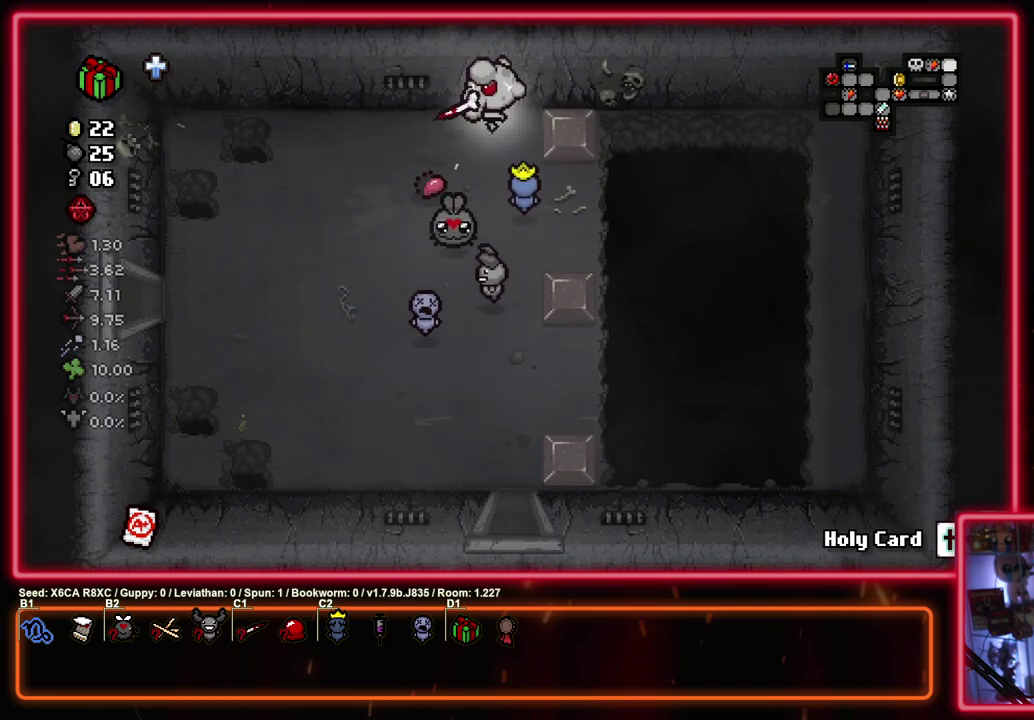
{"dt_ms": 300, "buttons": [], "left_stick": "down", "events": [[83, "L1", "up"]]}
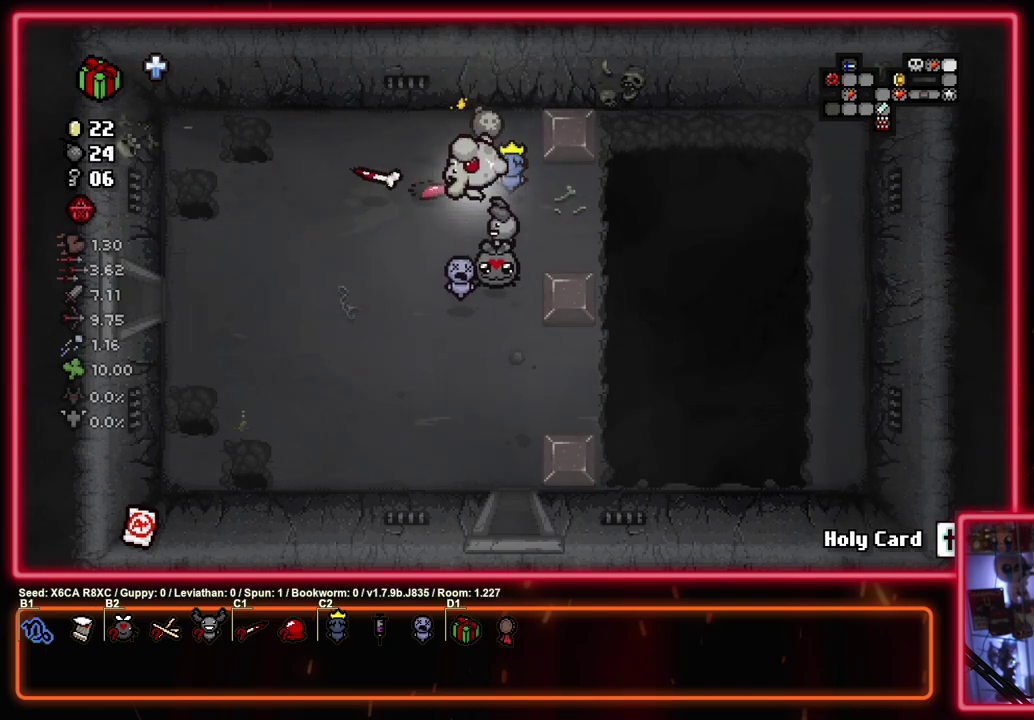
{"dt_ms": 500, "buttons": [], "left_stick": "down-left", "events": [[150, "left_stick", "down-left"]]}
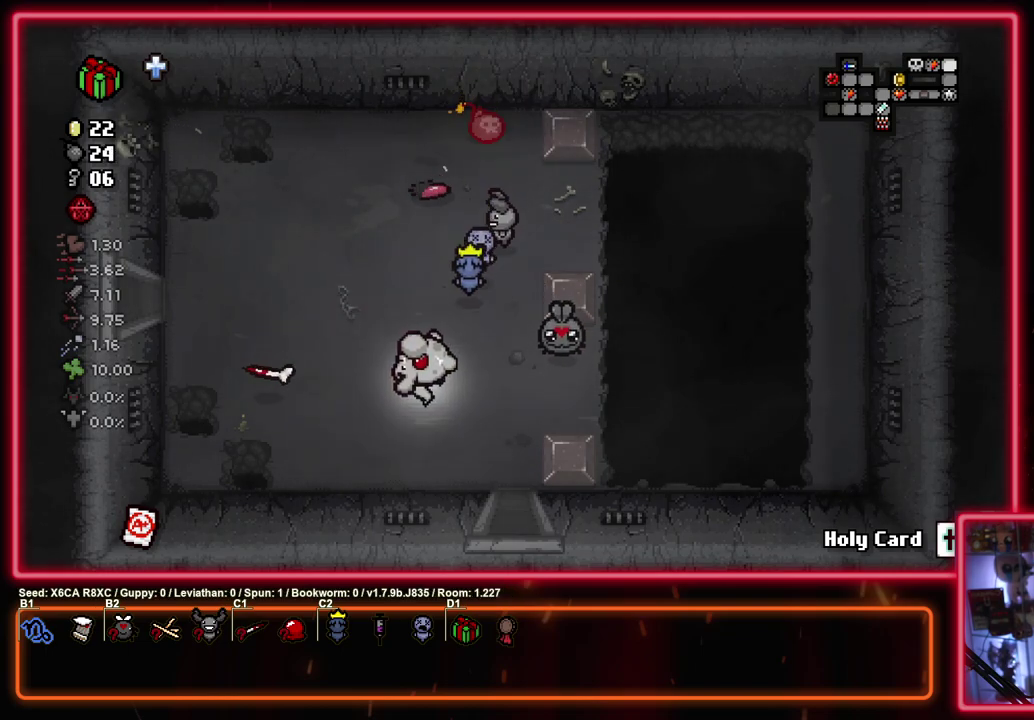
{"dt_ms": 500, "buttons": [], "left_stick": "right", "events": [[83, "left_stick", "up-right"], [150, "left_stick", "left"], [200, "left_stick", "center"], [417, "left_stick", "right"]]}
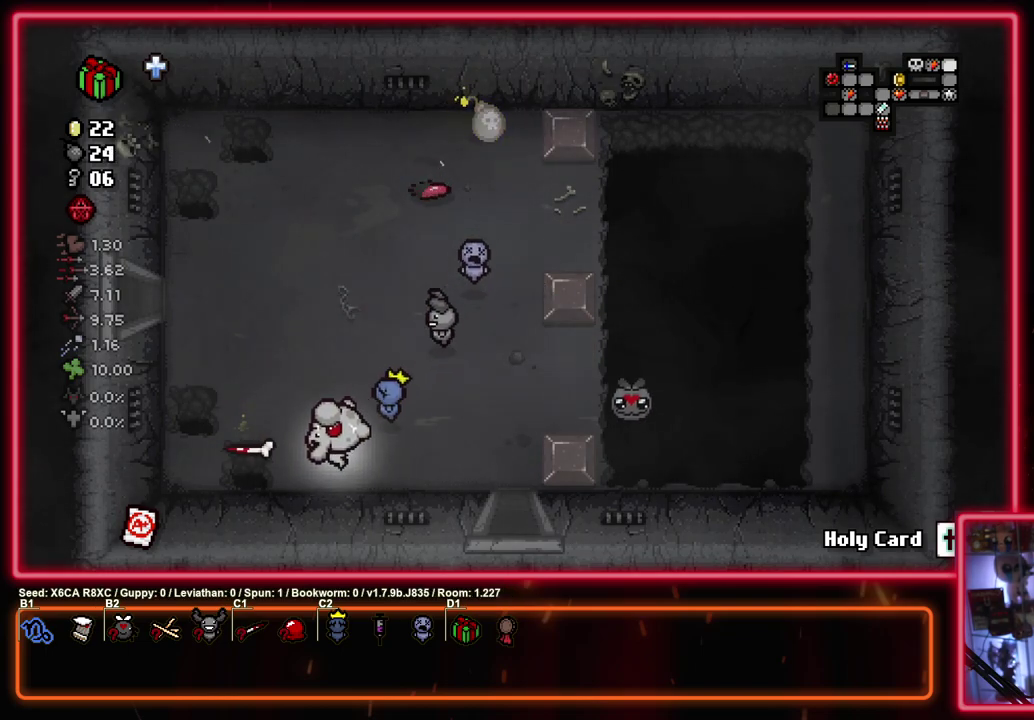
{"dt_ms": 500, "buttons": [], "left_stick": "up", "events": [[150, "left_stick", "up-right"], [317, "left_stick", "up"]]}
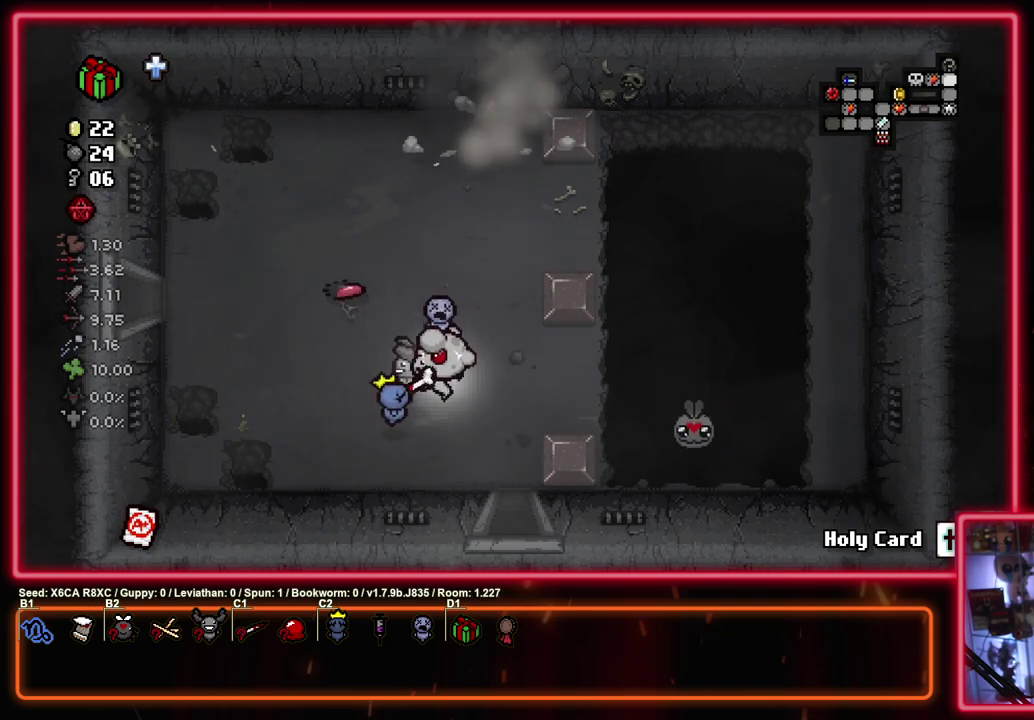
{"dt_ms": 500, "buttons": [], "left_stick": "up", "events": [[167, "left_stick", "up-right"], [283, "left_stick", "down-left"], [400, "left_stick", "up-right"], [467, "left_stick", "up"]]}
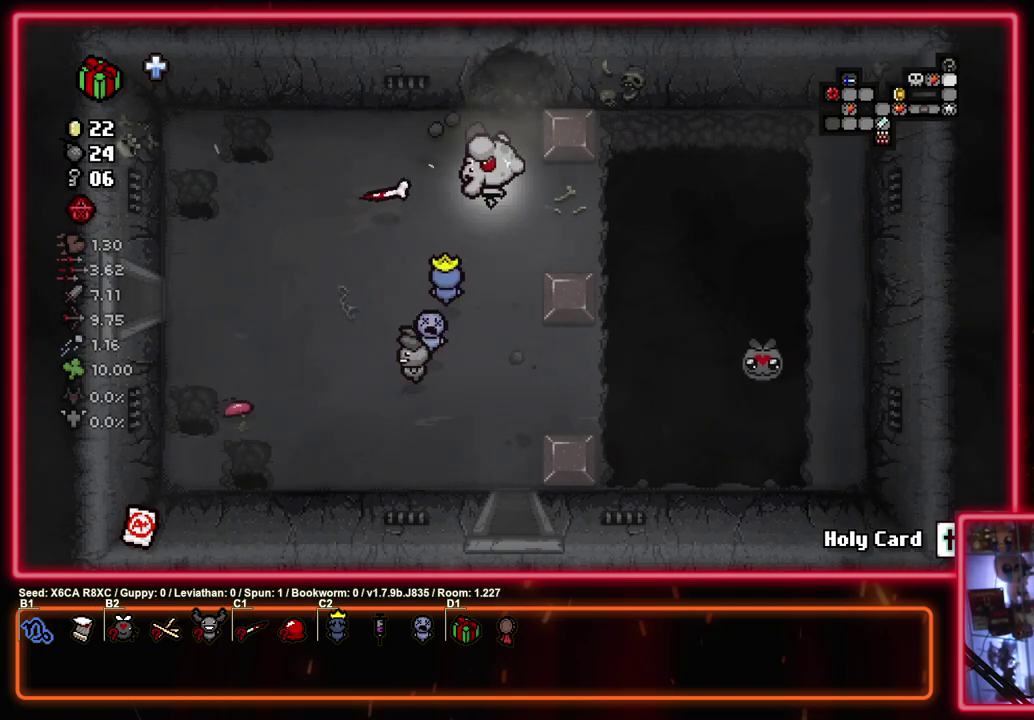
{"dt_ms": 500, "buttons": [], "left_stick": "center", "events": [[367, "left_stick", "center"]]}
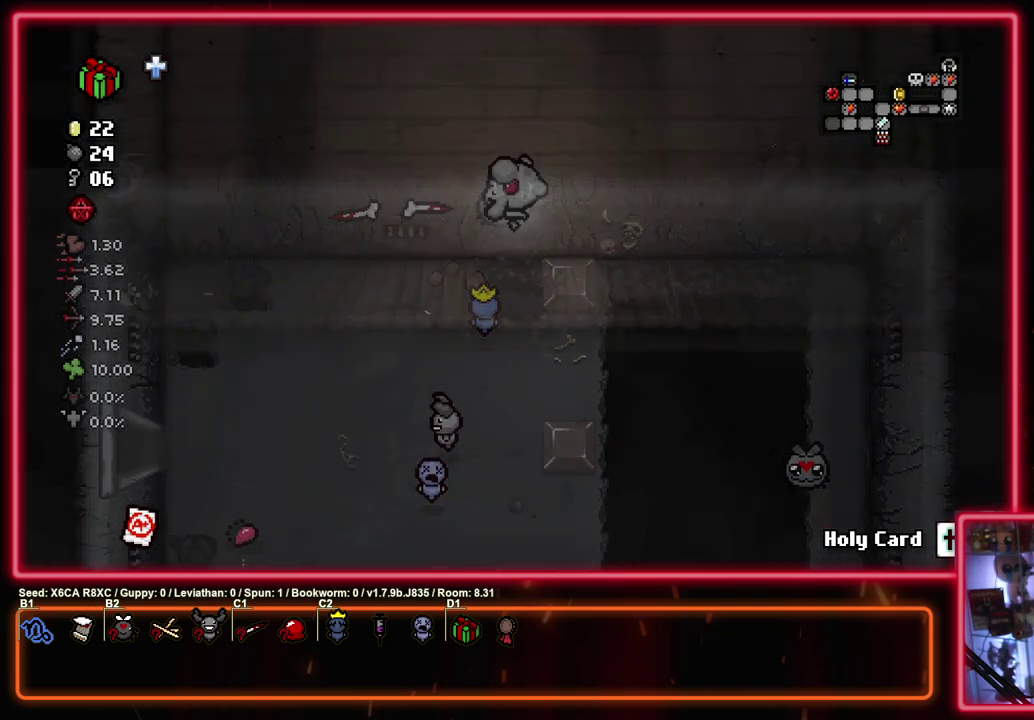
{"dt_ms": 600, "buttons": [], "left_stick": "left", "events": [[583, "left_stick", "left"]]}
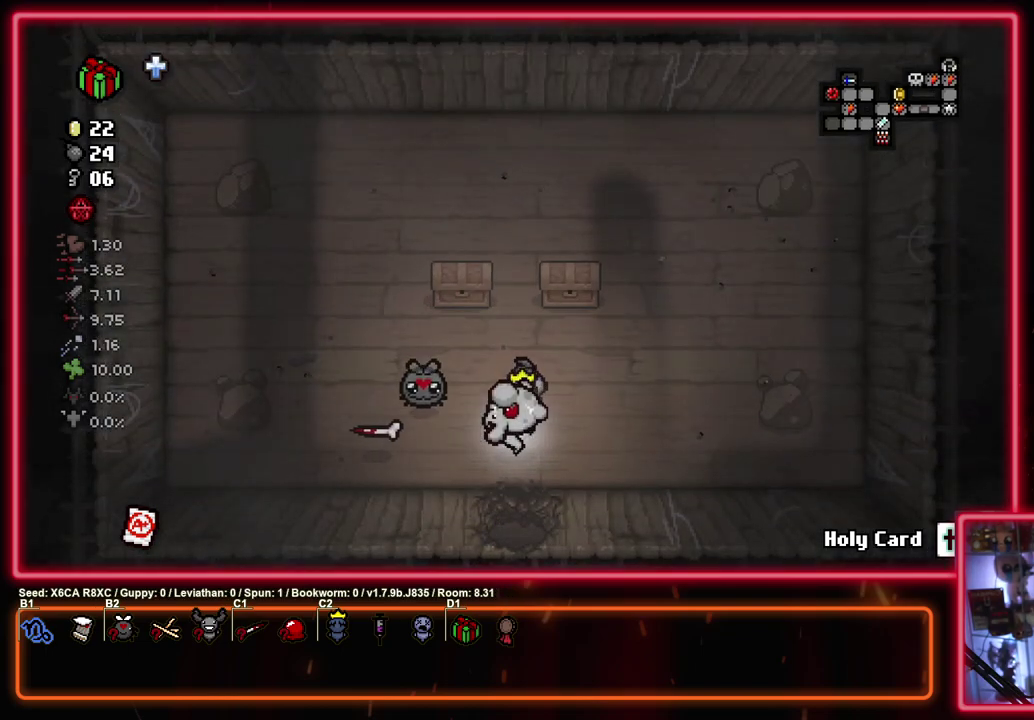
{"dt_ms": 400, "buttons": [], "left_stick": "up", "events": [[117, "left_stick", "up"]]}
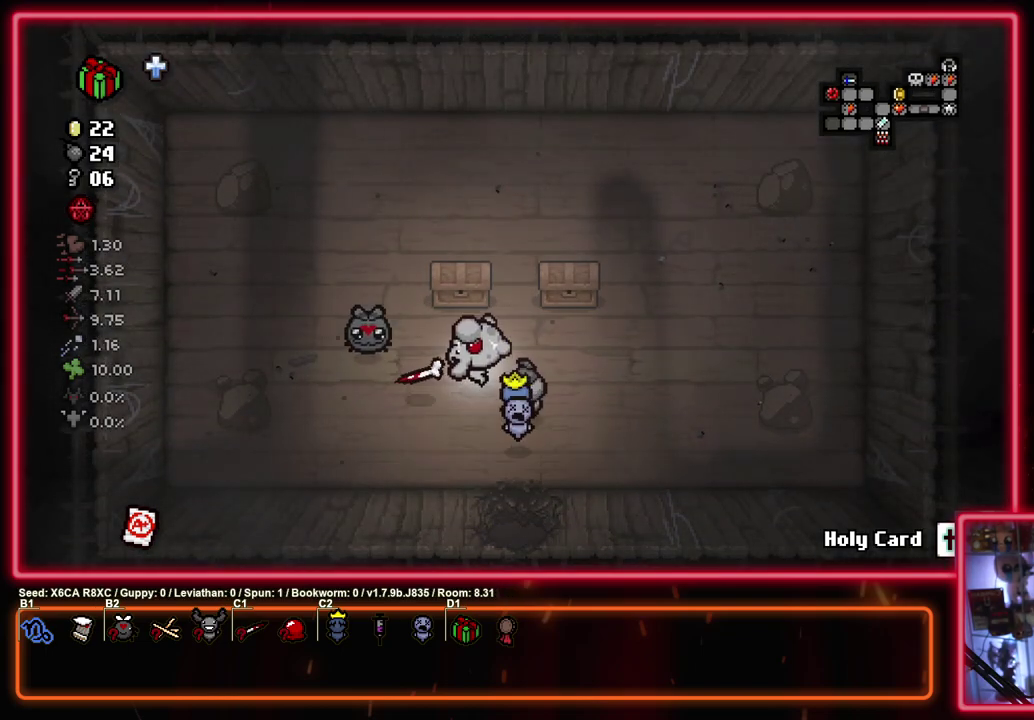
{"dt_ms": 500, "buttons": [], "left_stick": "left", "events": [[100, "left_stick", "right"], [450, "left_stick", "left"]]}
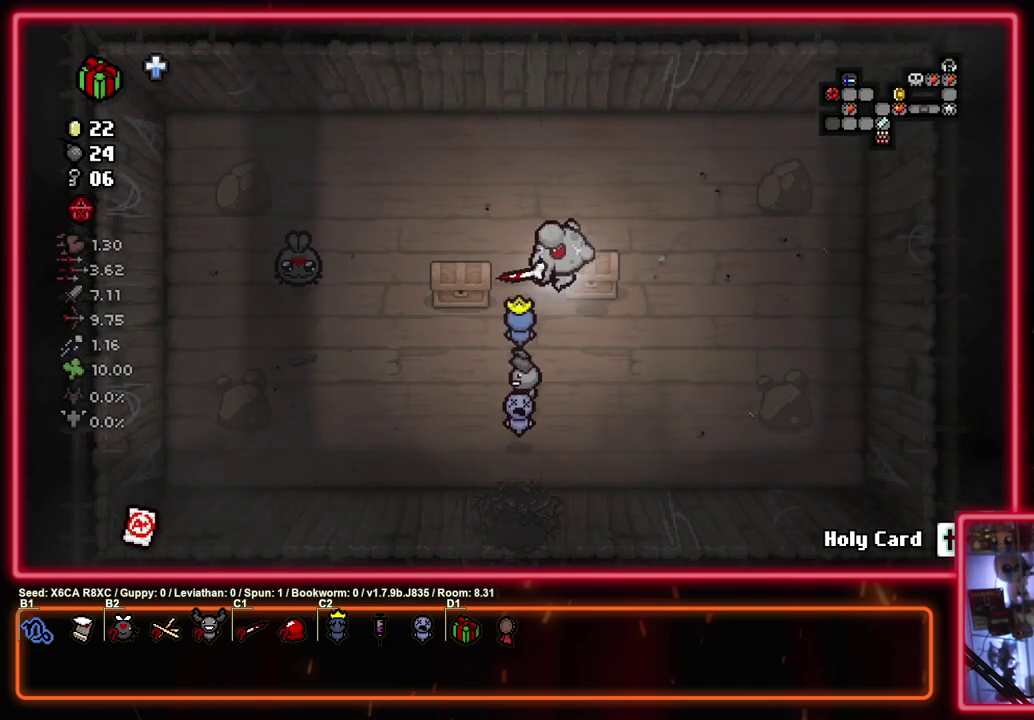
{"dt_ms": 500, "buttons": [], "left_stick": "left", "events": [[50, "left_stick", "down-left"], [217, "left_stick", "left"], [333, "left_stick", "up"], [483, "left_stick", "left"]]}
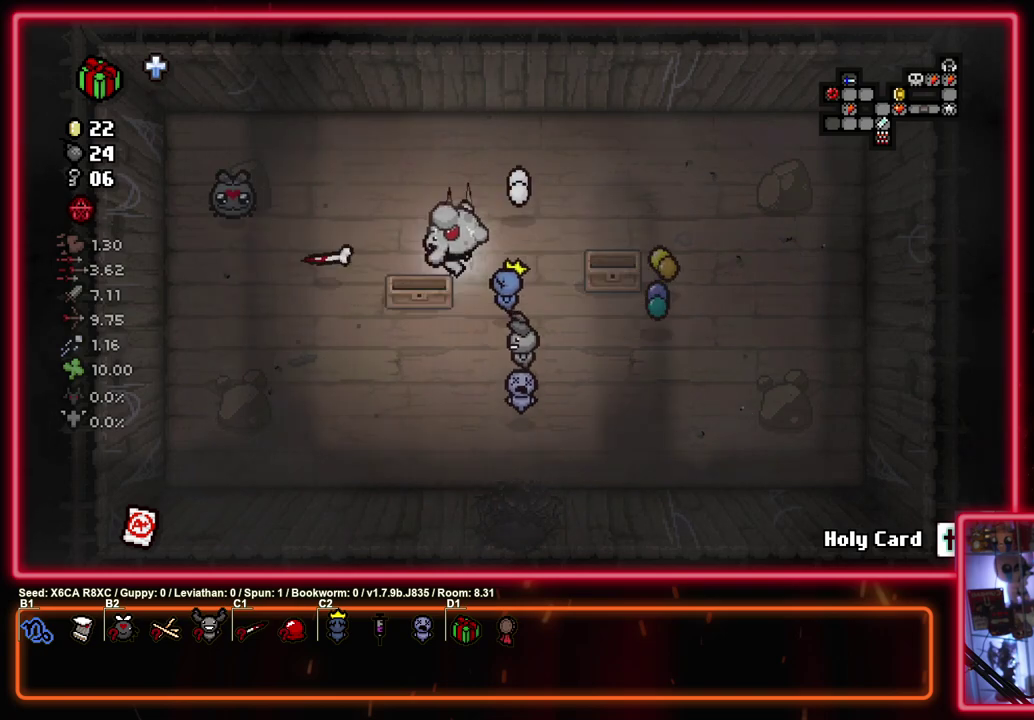
{"dt_ms": 700, "buttons": [], "left_stick": "center", "events": [[400, "left_stick", "down"], [533, "left_stick", "down-right"], [600, "left_stick", "up-left"], [650, "left_stick", "center"]]}
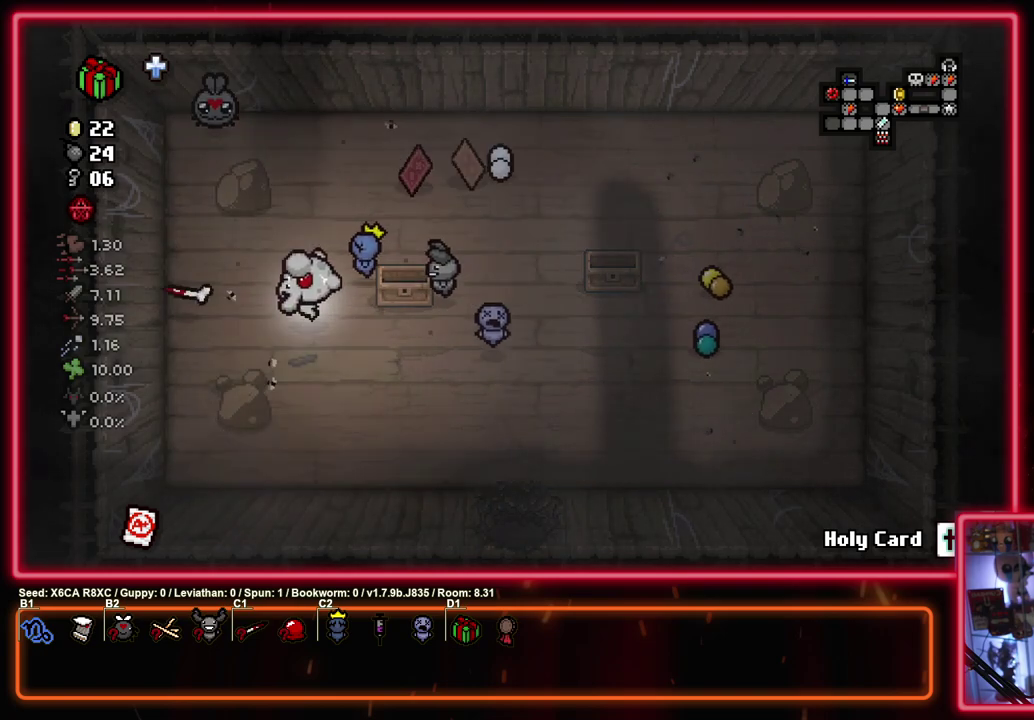
{"dt_ms": 500, "buttons": [], "left_stick": "left", "events": [[250, "left_stick", "up"], [317, "L2", "down"], [467, "L2", "up"], [483, "left_stick", "left"]]}
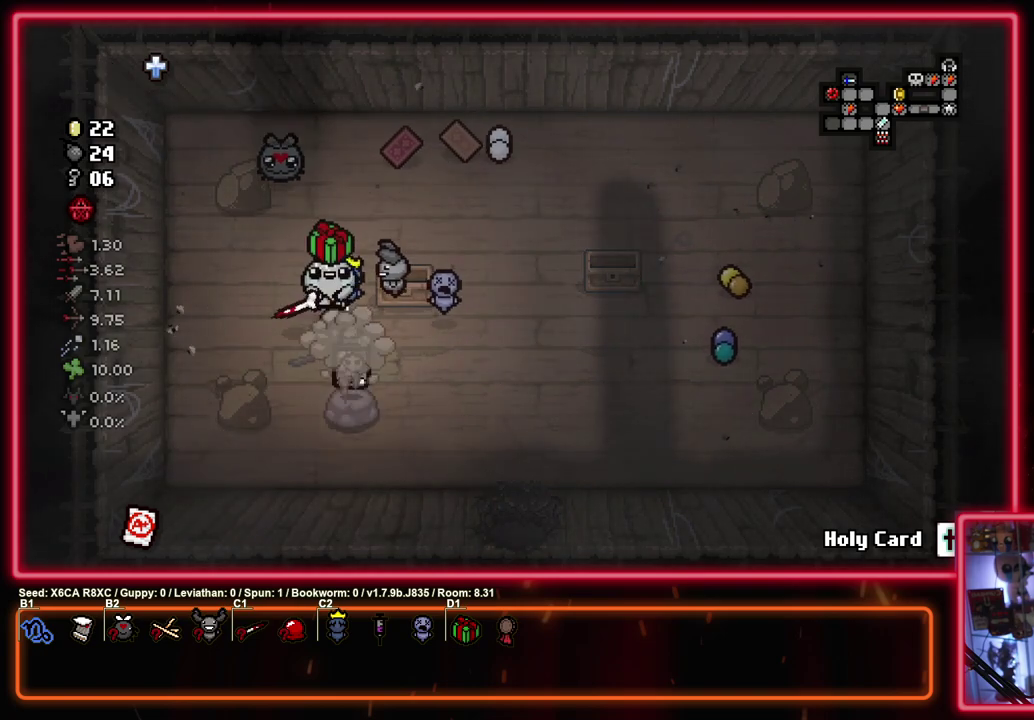
{"dt_ms": 300, "buttons": [], "left_stick": "center", "events": [[133, "left_stick", "right"], [217, "left_stick", "center"]]}
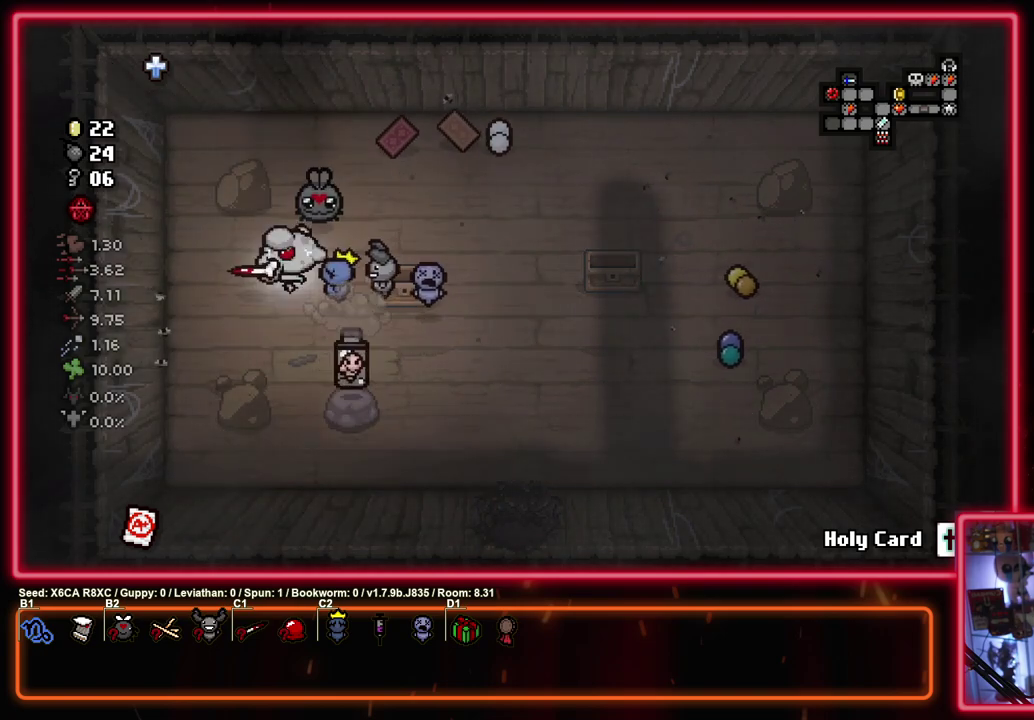
{"dt_ms": 500, "buttons": [], "left_stick": "up", "events": [[500, "left_stick", "up"]]}
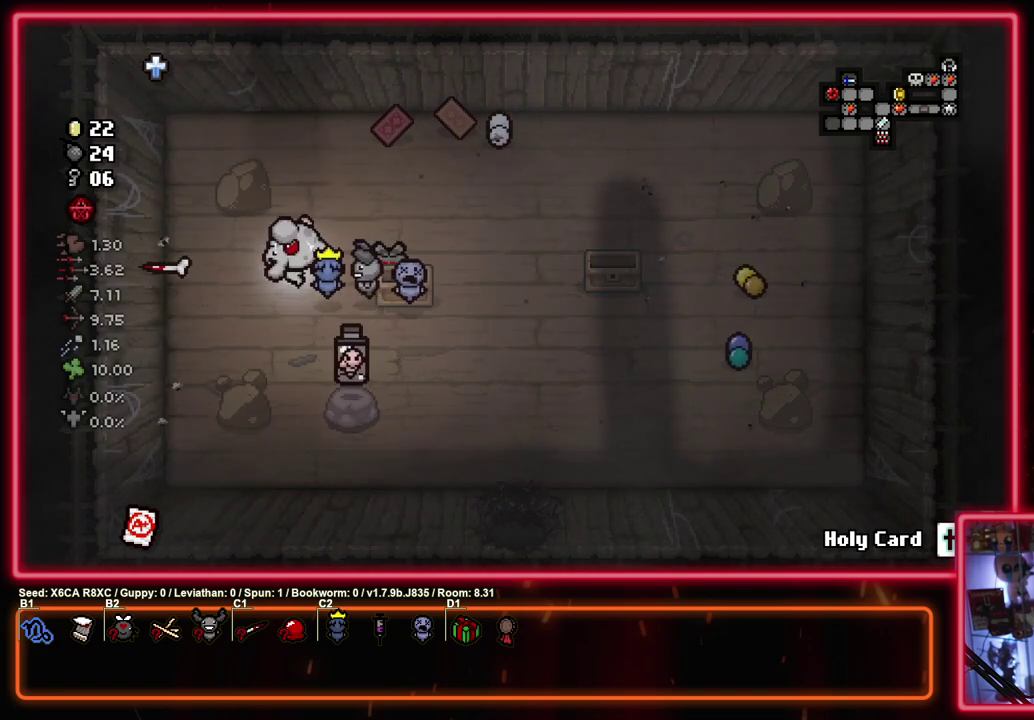
{"dt_ms": 500, "buttons": [], "left_stick": "center", "events": [[267, "left_stick", "center"], [283, "CIRCLE", "down"], [433, "CIRCLE", "up"]]}
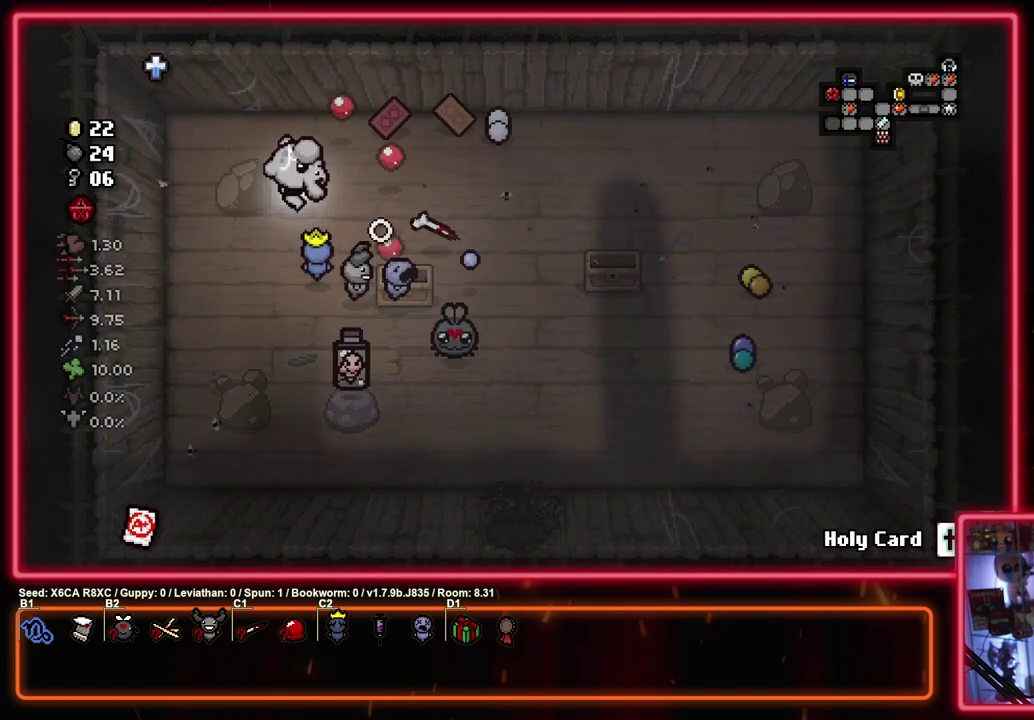
{"dt_ms": 500, "buttons": [], "left_stick": "center", "events": [[67, "CIRCLE", "down"], [200, "CIRCLE", "up"], [367, "CIRCLE", "down"], [500, "CIRCLE", "up"]]}